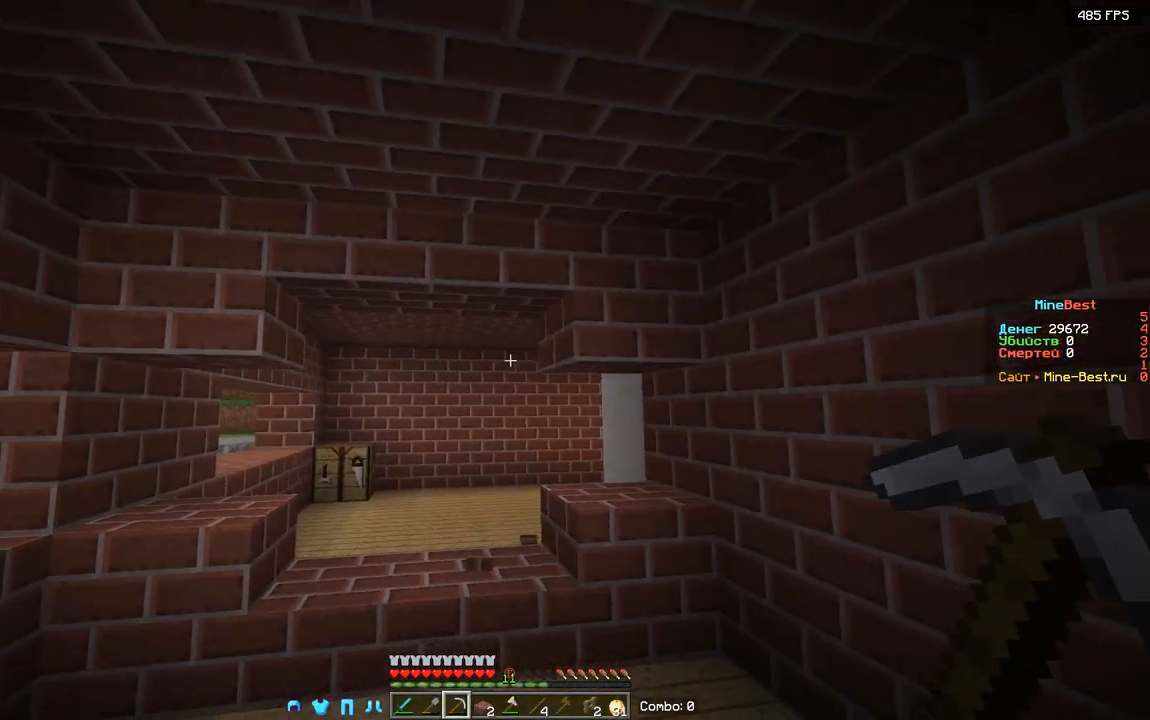
Gameplay with keyboard and mouse; each line is a JSON object with the keys and mouse buttons held at the frame after it. "events" lists presses ("down") and releases ("up") of "a", "d", "s", "space", "w", "mouse_left" and "mouse_right" between this image and that frame as [ms after this image, input, new state], when the widget could be followed in between. "mouse_left", "mouse_right" = the "left", "right" buttons of the "mouse" list. No other keys are recorded. Fast repeated clicks can show as one long hold. Mouse movement is not recorded.
{"keys": ["w"], "mouse": [], "events": [[67, "a", "up"], [400, "s", "up"], [500, "w", "down"]]}
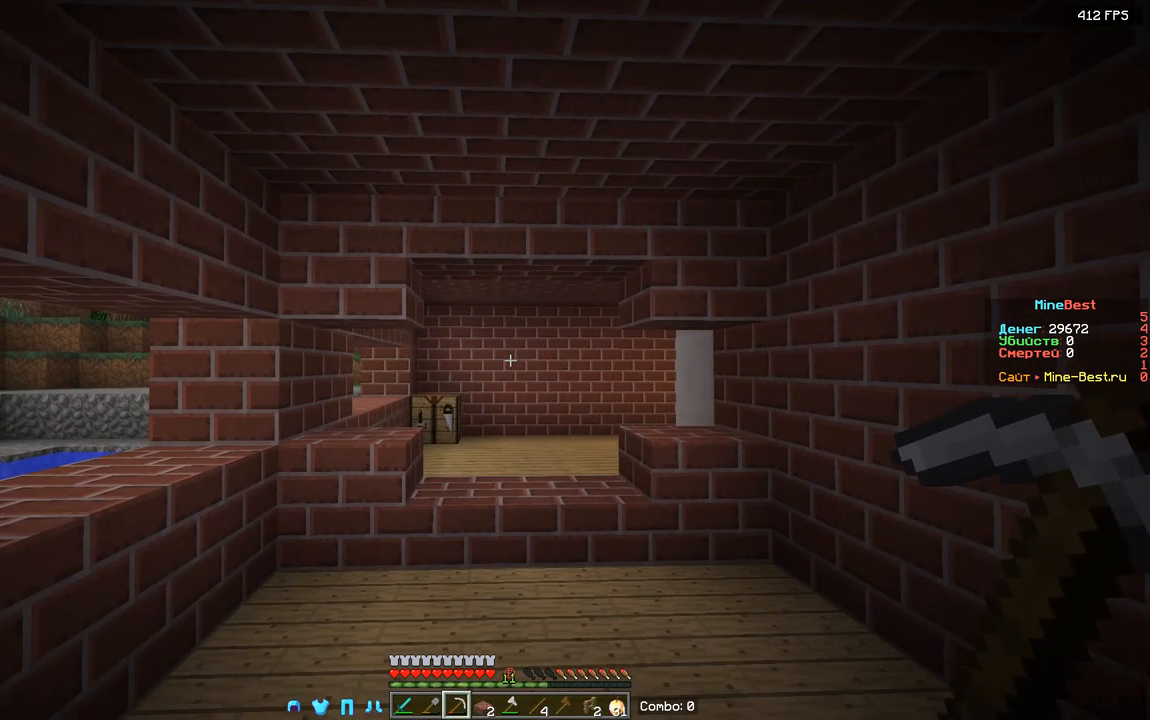
{"keys": ["w"], "mouse": [], "events": []}
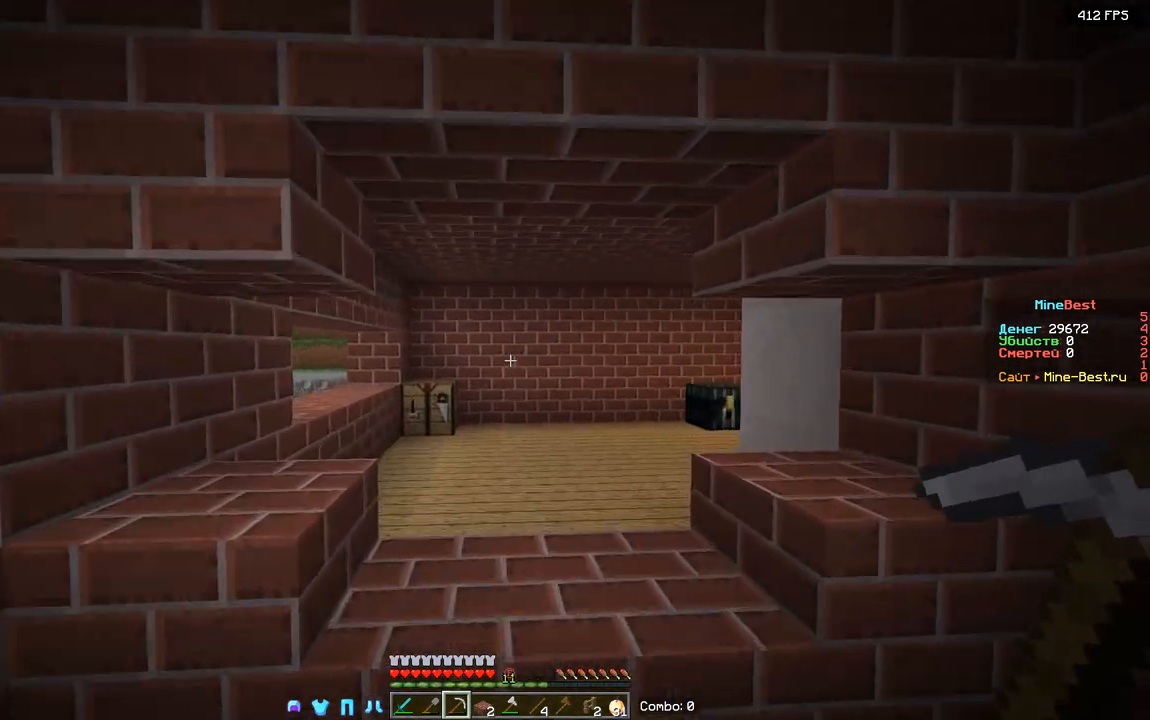
{"keys": ["d"], "mouse": [], "events": [[300, "d", "down"], [400, "w", "up"]]}
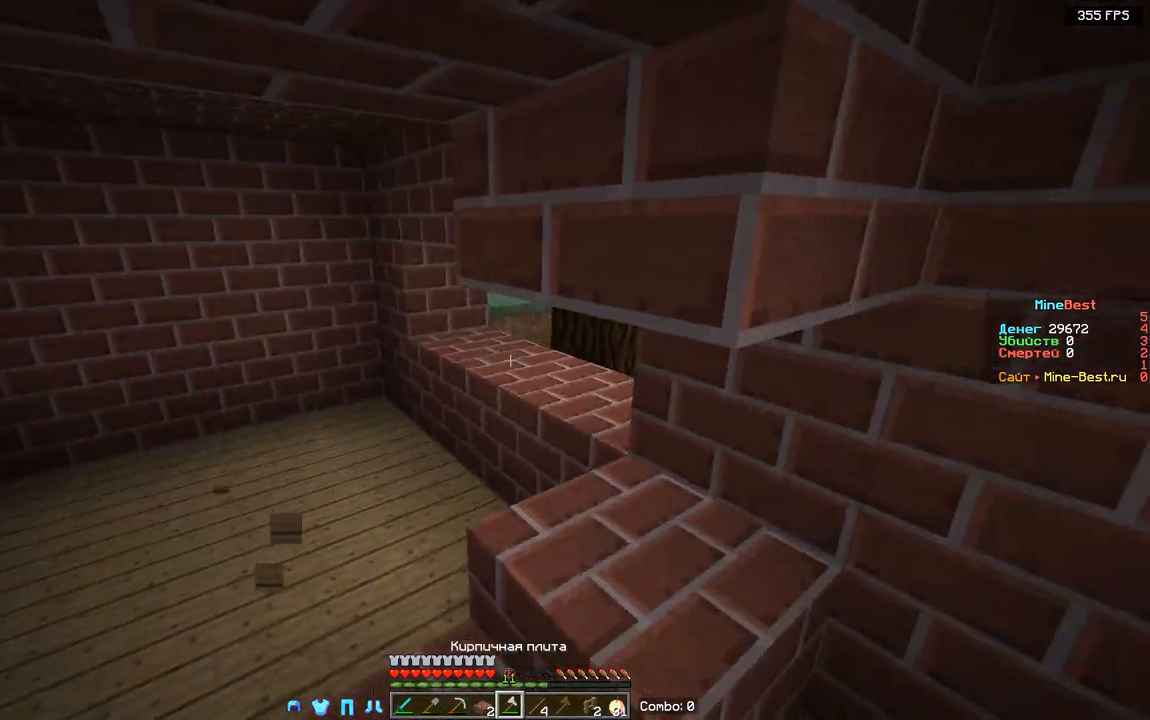
{"keys": ["s"], "mouse": [], "events": [[17, "s", "down"], [300, "d", "up"]]}
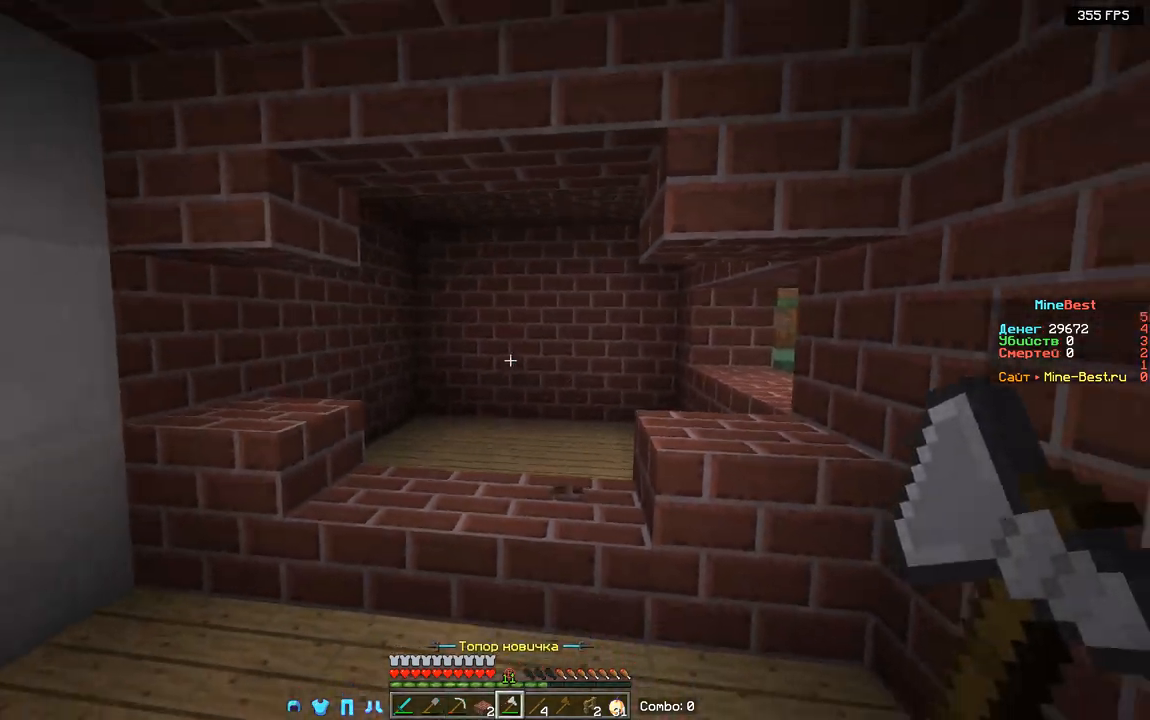
{"keys": ["a", "s"], "mouse": [], "events": [[83, "a", "down"]]}
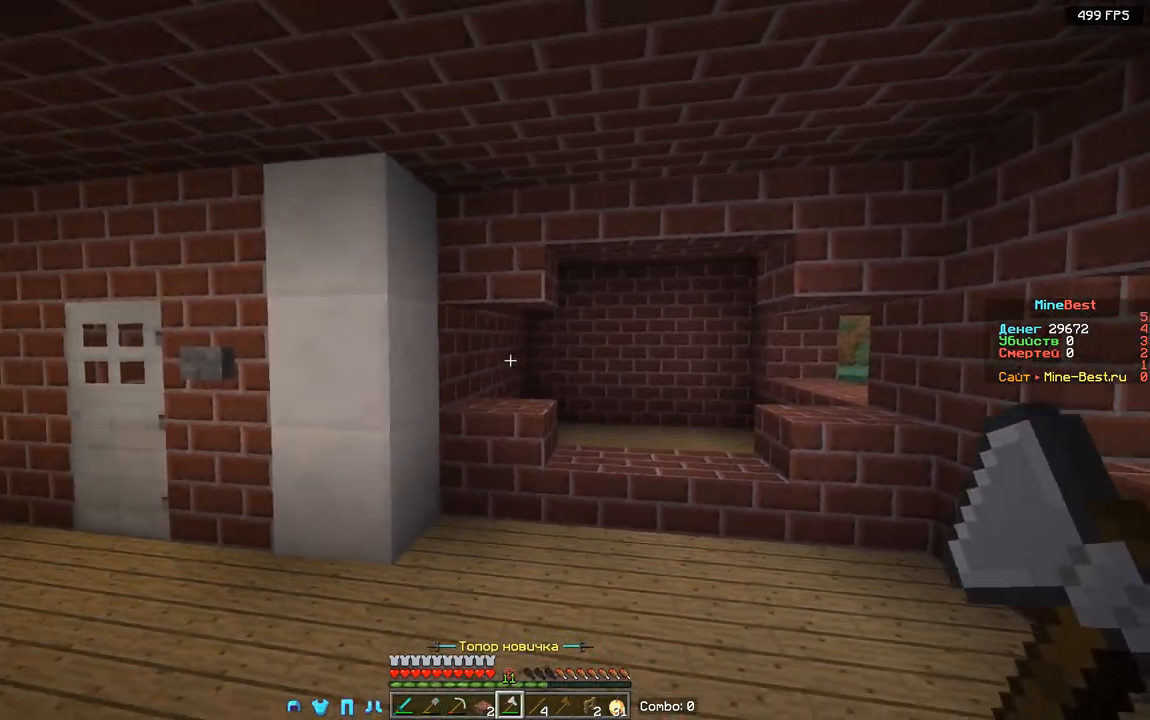
{"keys": ["a", "s"], "mouse": [], "events": []}
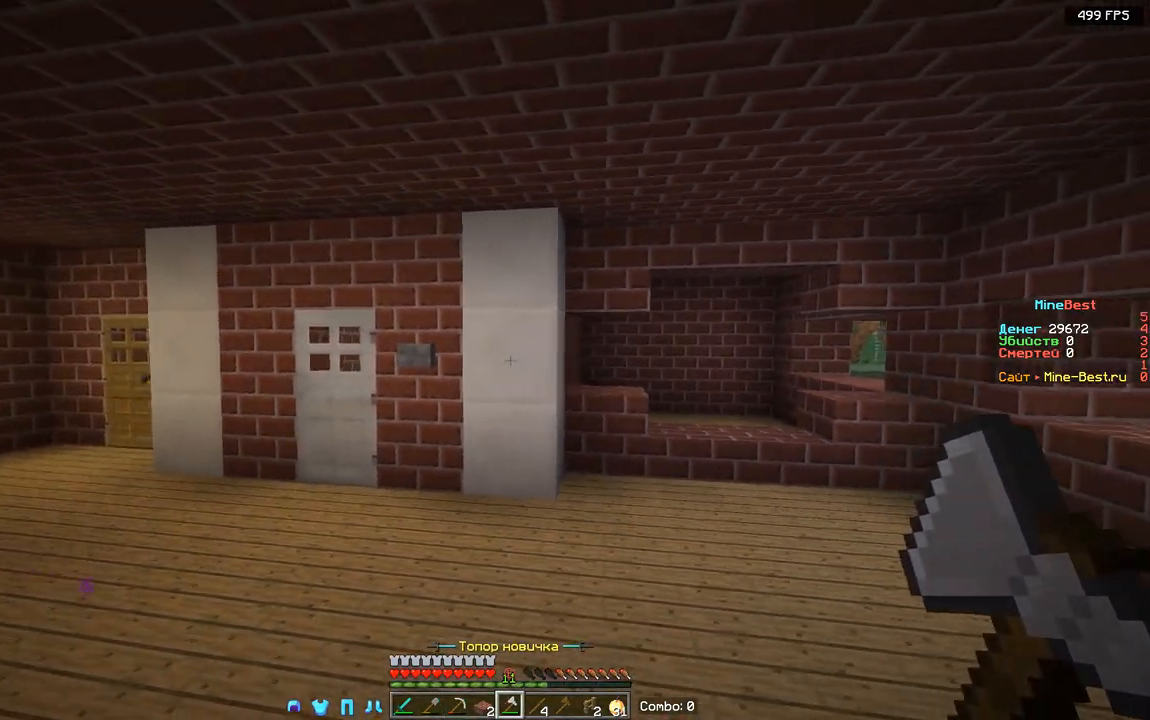
{"keys": ["d", "w"], "mouse": [], "events": [[50, "s", "up"], [100, "d", "down"], [150, "a", "up"], [450, "w", "down"]]}
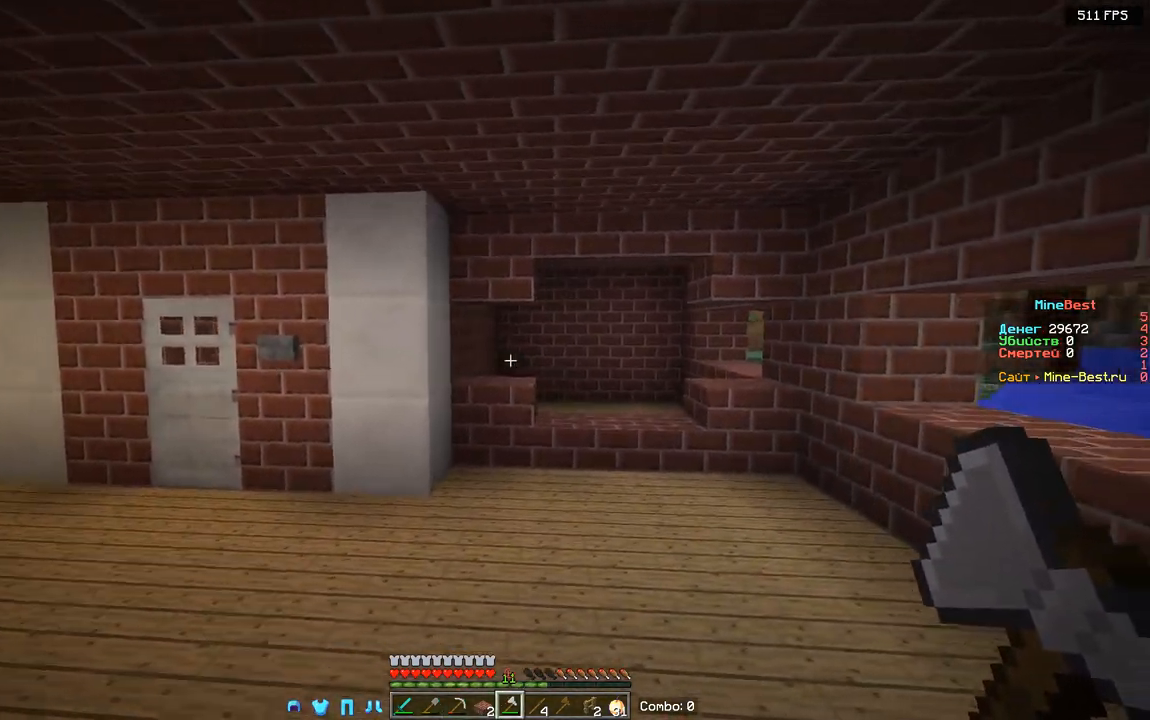
{"keys": ["d", "w"], "mouse": [], "events": [[67, "d", "up"], [317, "d", "down"]]}
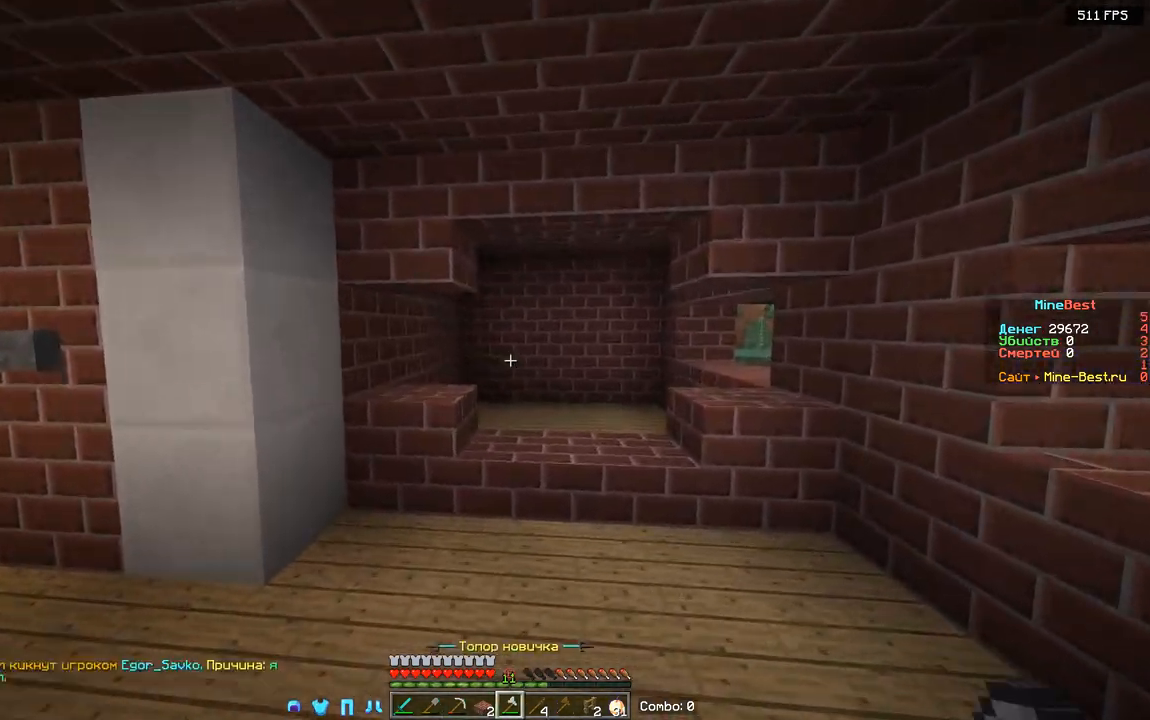
{"keys": [], "mouse": [], "events": [[400, "d", "up"], [433, "w", "up"]]}
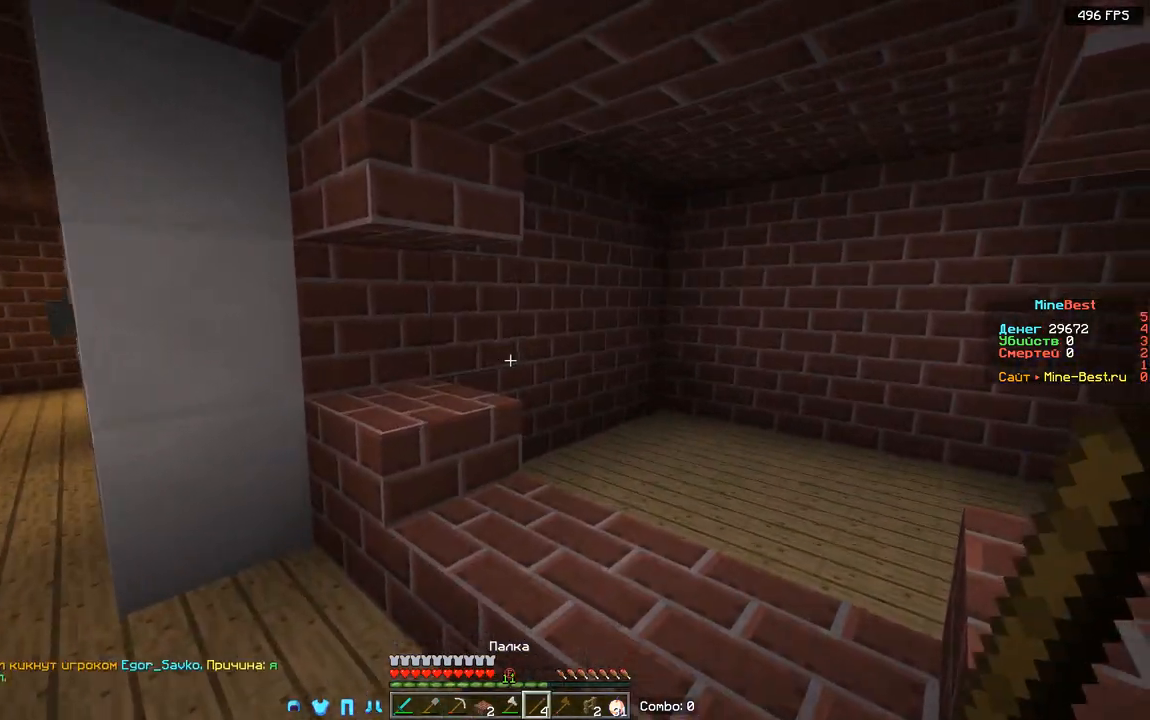
{"keys": ["w"], "mouse": [], "events": [[300, "a", "down"], [367, "a", "up"], [367, "w", "down"]]}
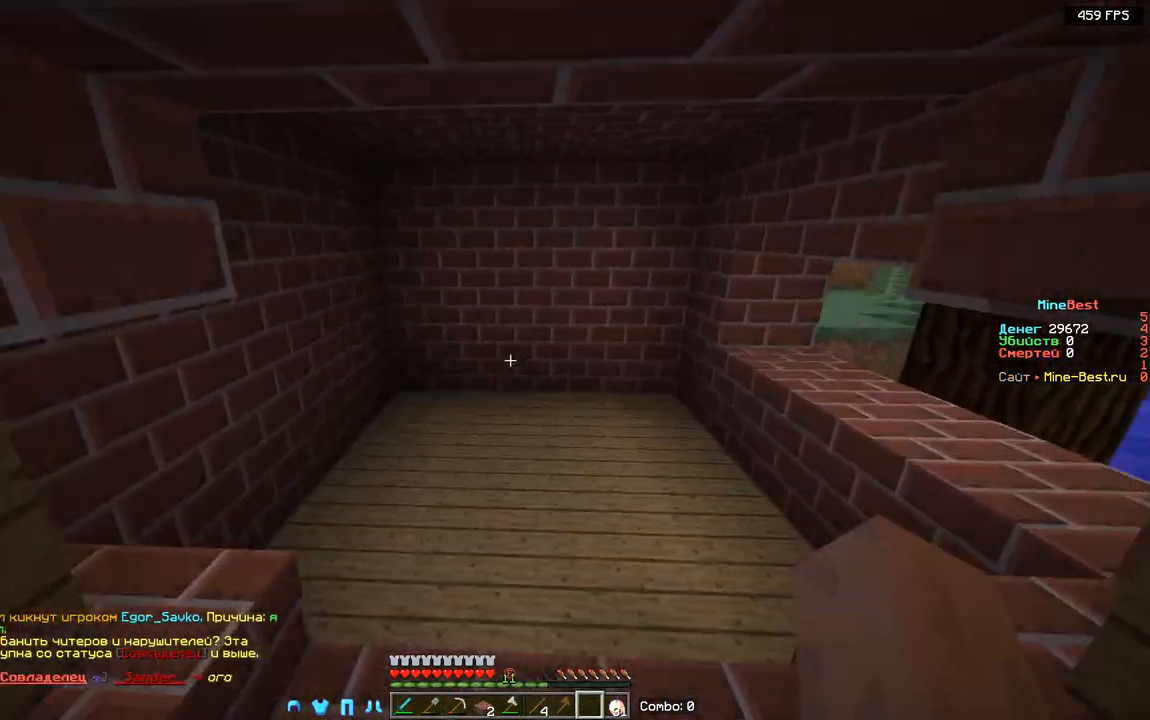
{"keys": ["s"], "mouse": [], "events": [[200, "w", "up"], [333, "s", "down"]]}
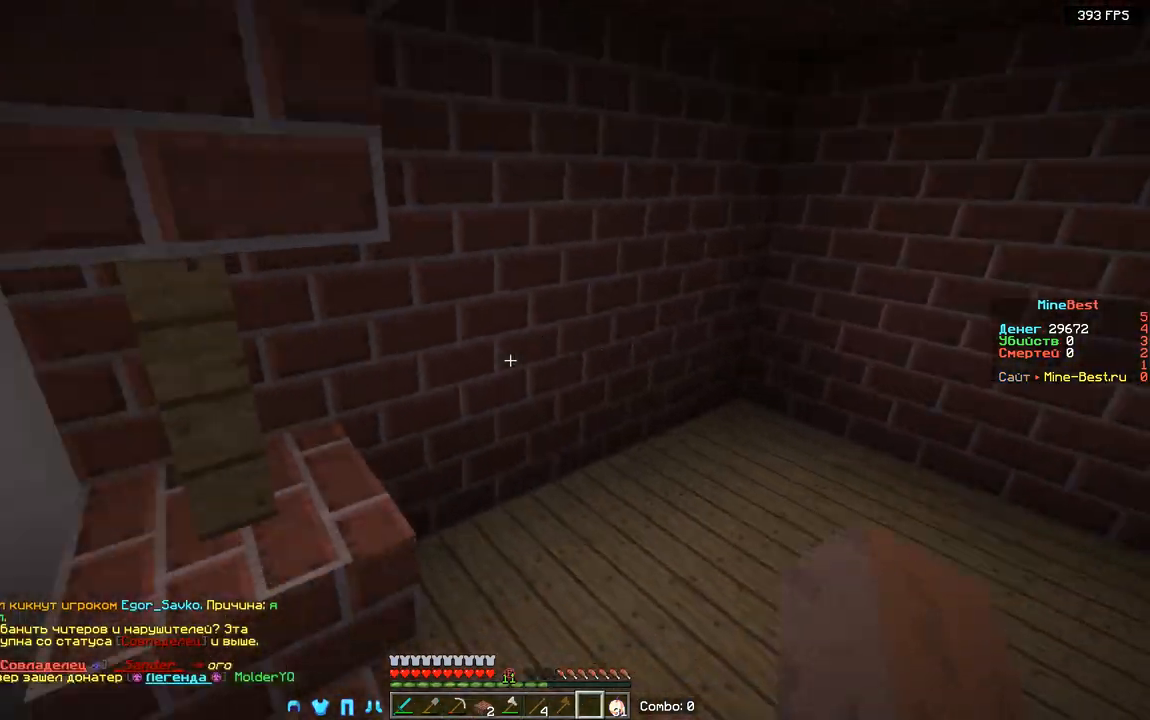
{"keys": ["a"], "mouse": [], "events": [[133, "a", "down"], [483, "s", "up"]]}
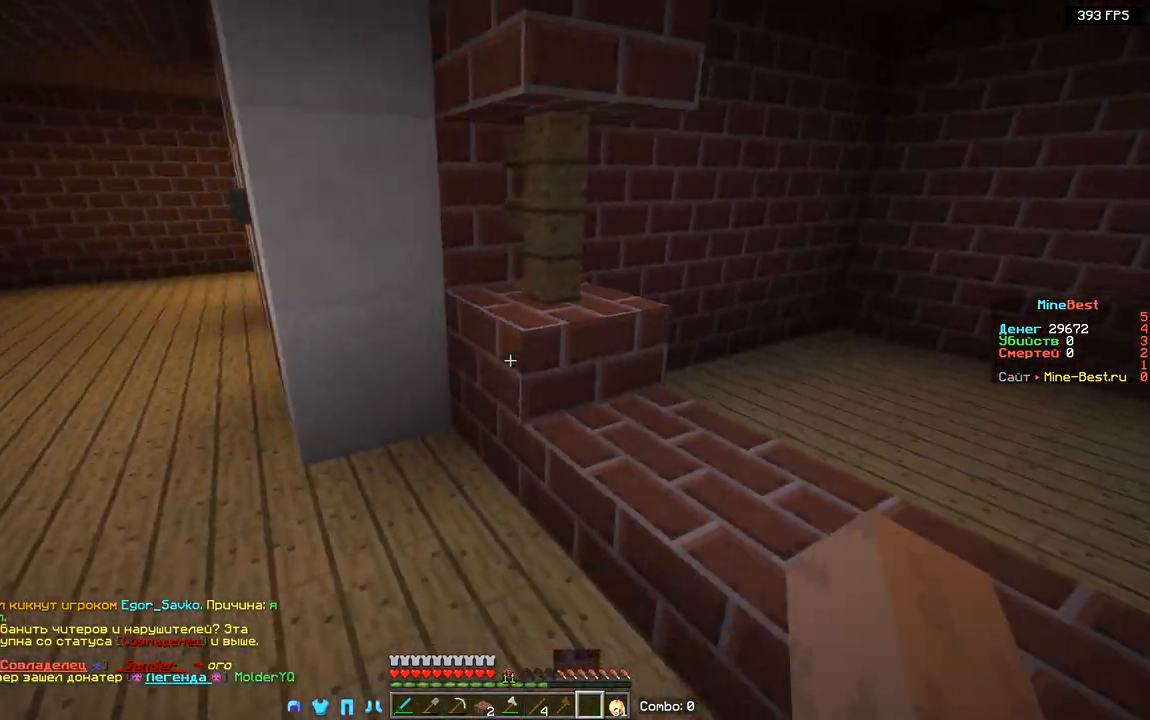
{"keys": ["a", "w"], "mouse": [], "events": [[250, "w", "down"]]}
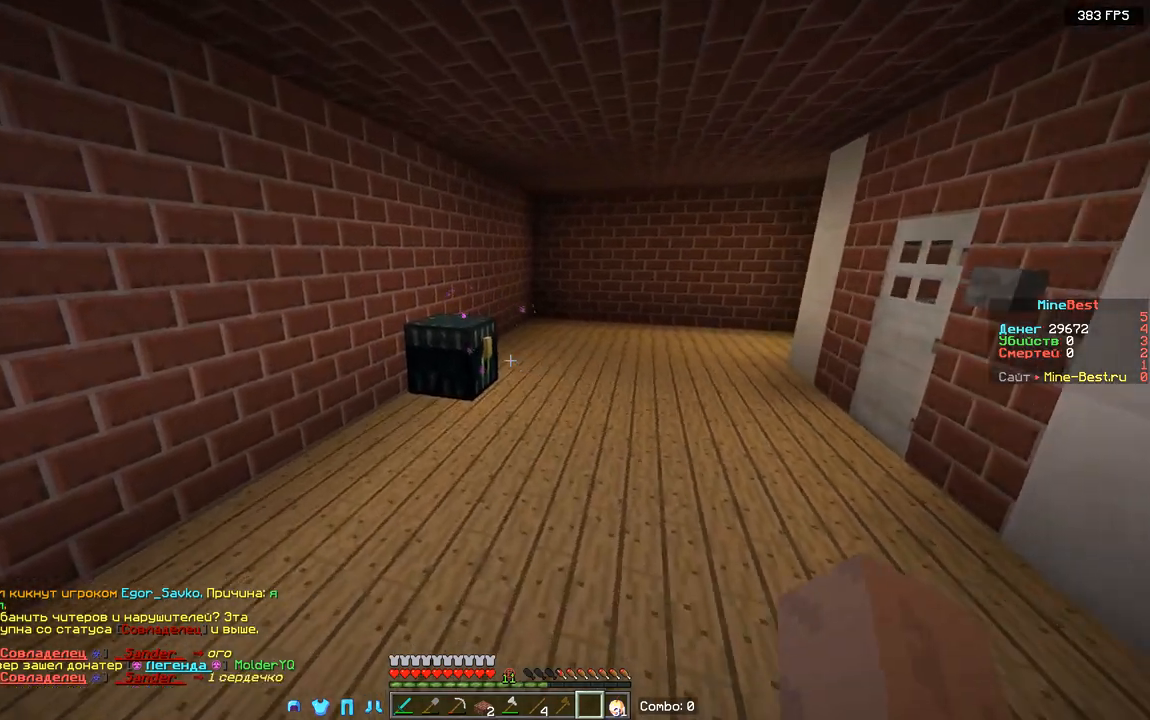
{"keys": ["d", "w"], "mouse": [], "events": [[250, "a", "up"], [450, "d", "down"]]}
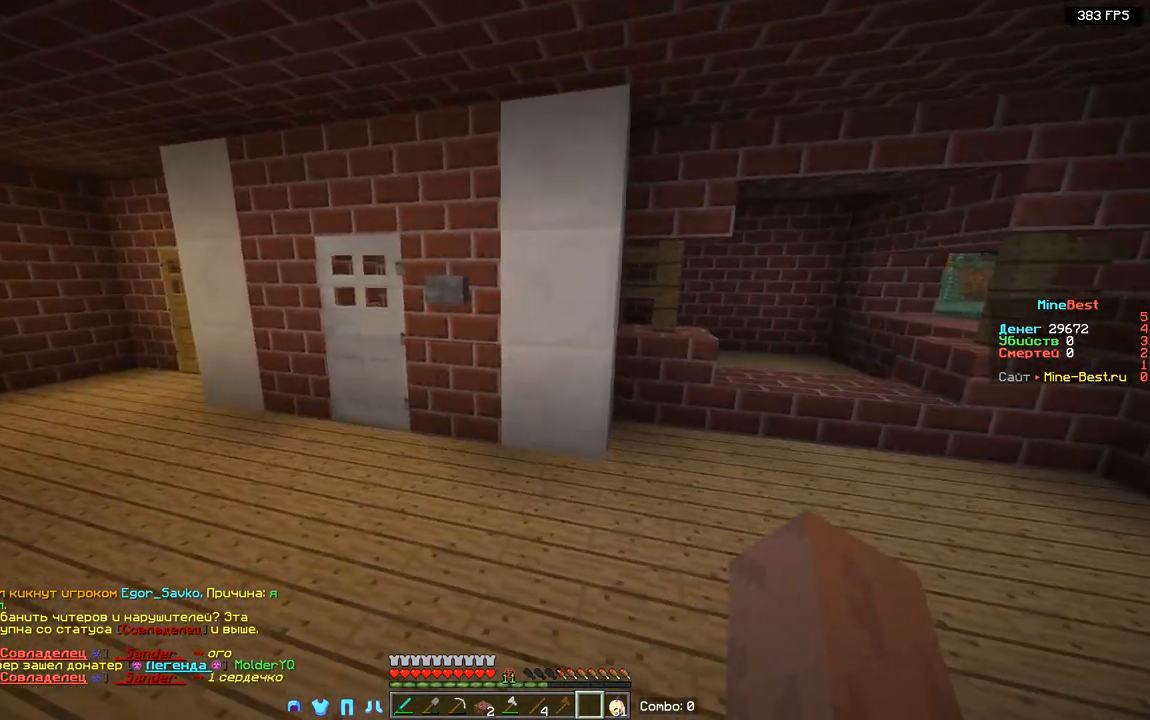
{"keys": ["d", "w"], "mouse": [], "events": [[33, "w", "up"], [133, "w", "down"]]}
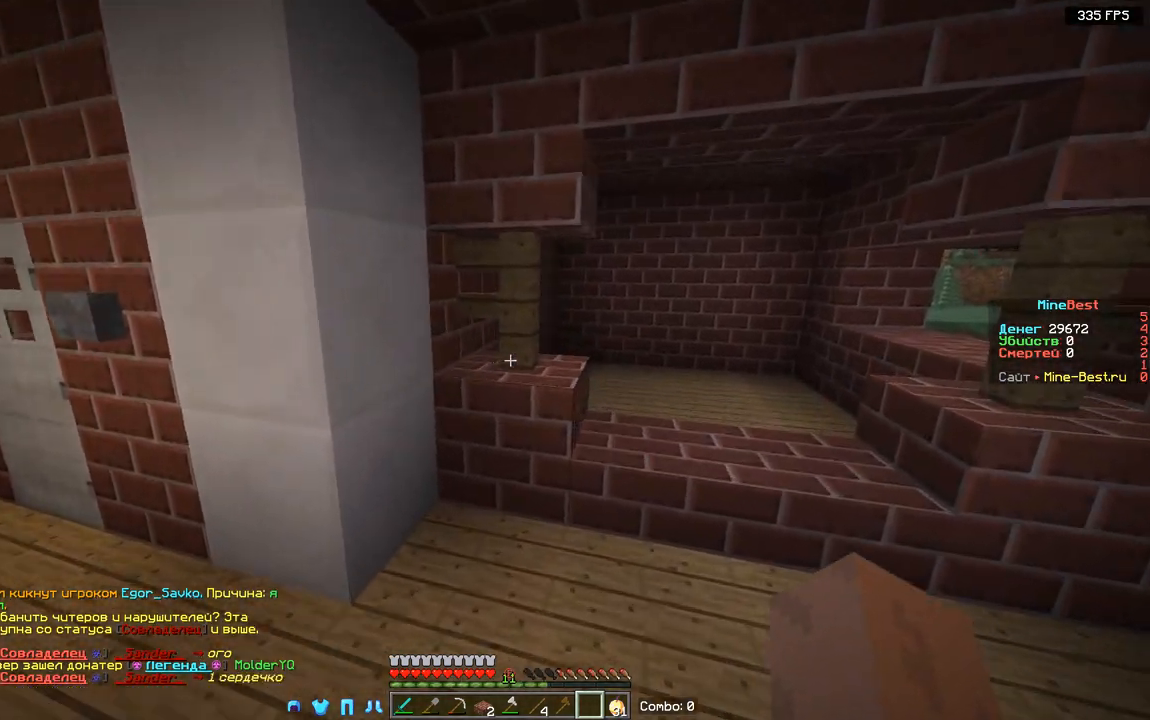
{"keys": ["w"], "mouse": [], "events": [[283, "d", "up"]]}
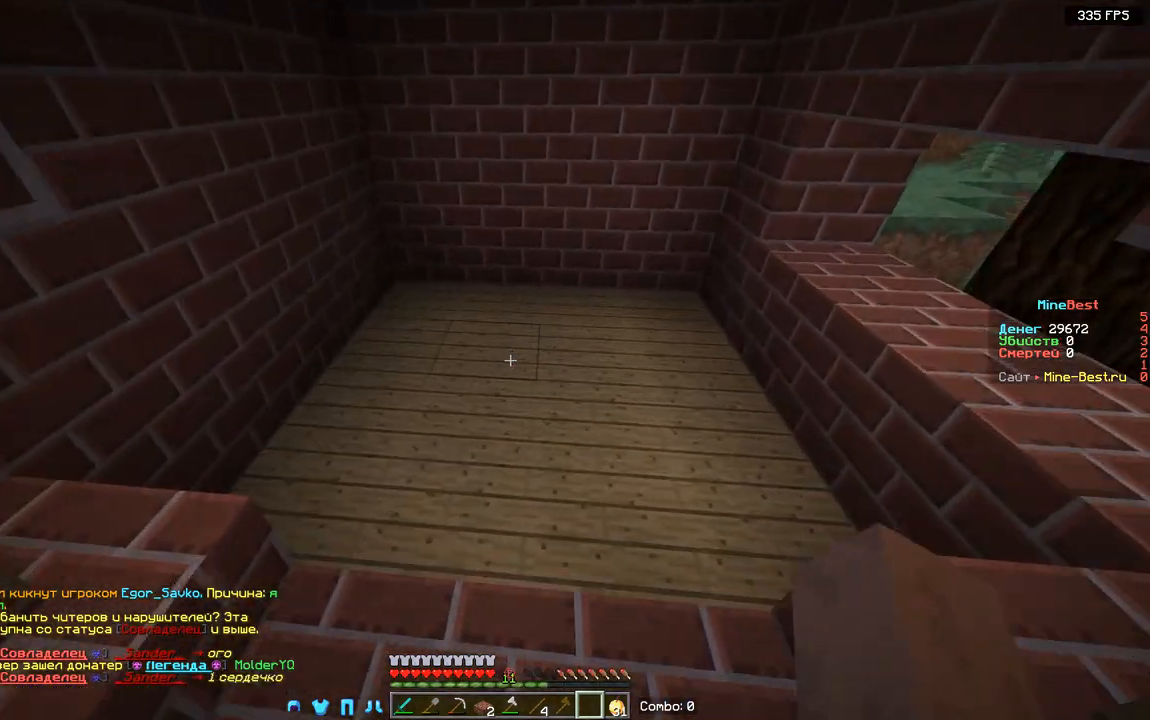
{"keys": ["d"], "mouse": [], "events": [[117, "w", "up"], [383, "d", "down"]]}
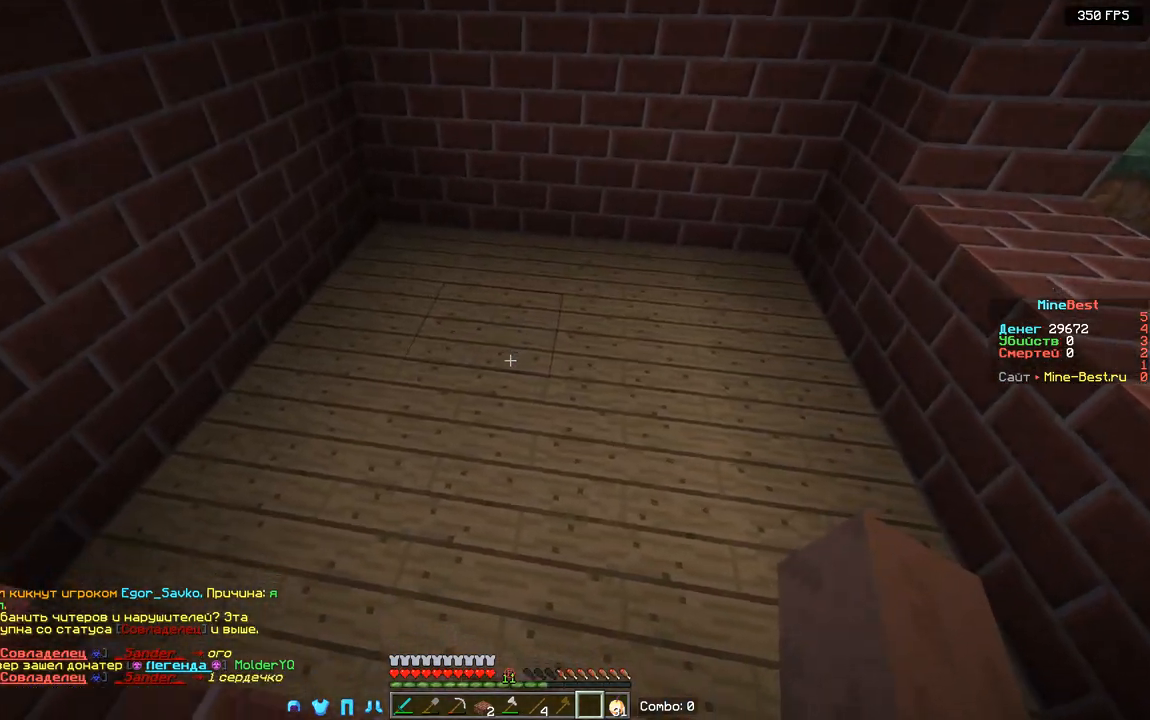
{"keys": ["a"], "mouse": [], "events": [[150, "d", "up"], [383, "a", "down"]]}
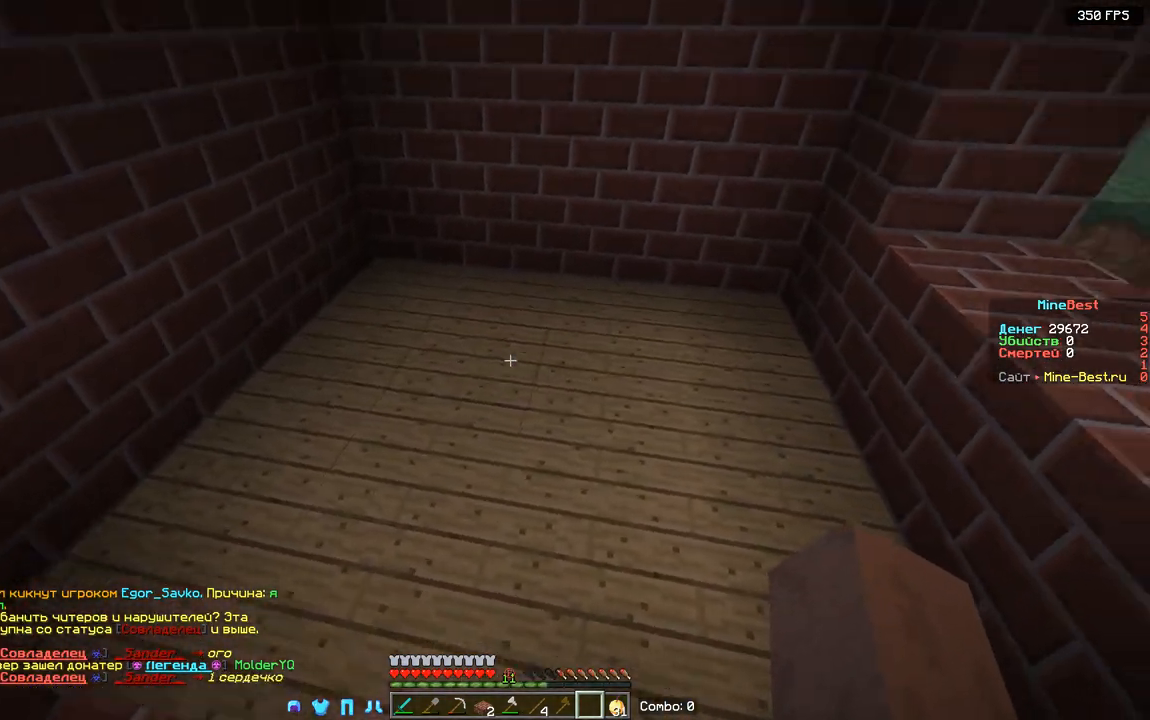
{"keys": ["d"], "mouse": [], "events": [[333, "a", "up"], [383, "d", "down"]]}
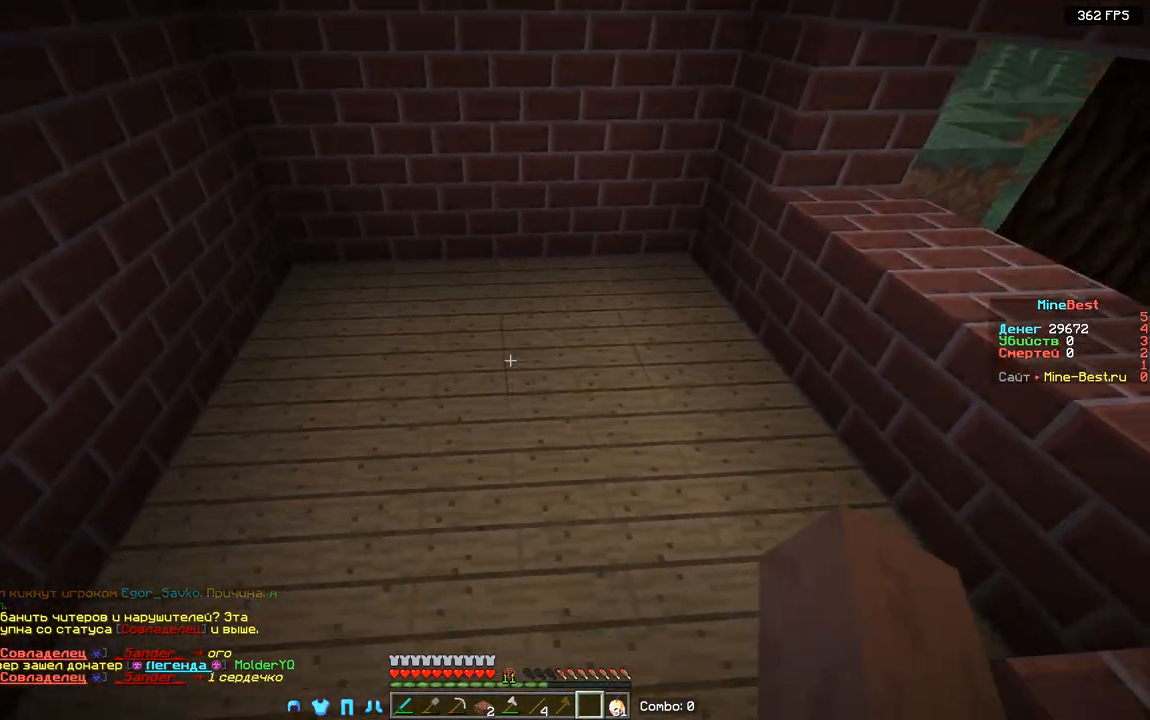
{"keys": [], "mouse": [], "events": [[100, "d", "up"], [233, "a", "down"], [400, "a", "up"]]}
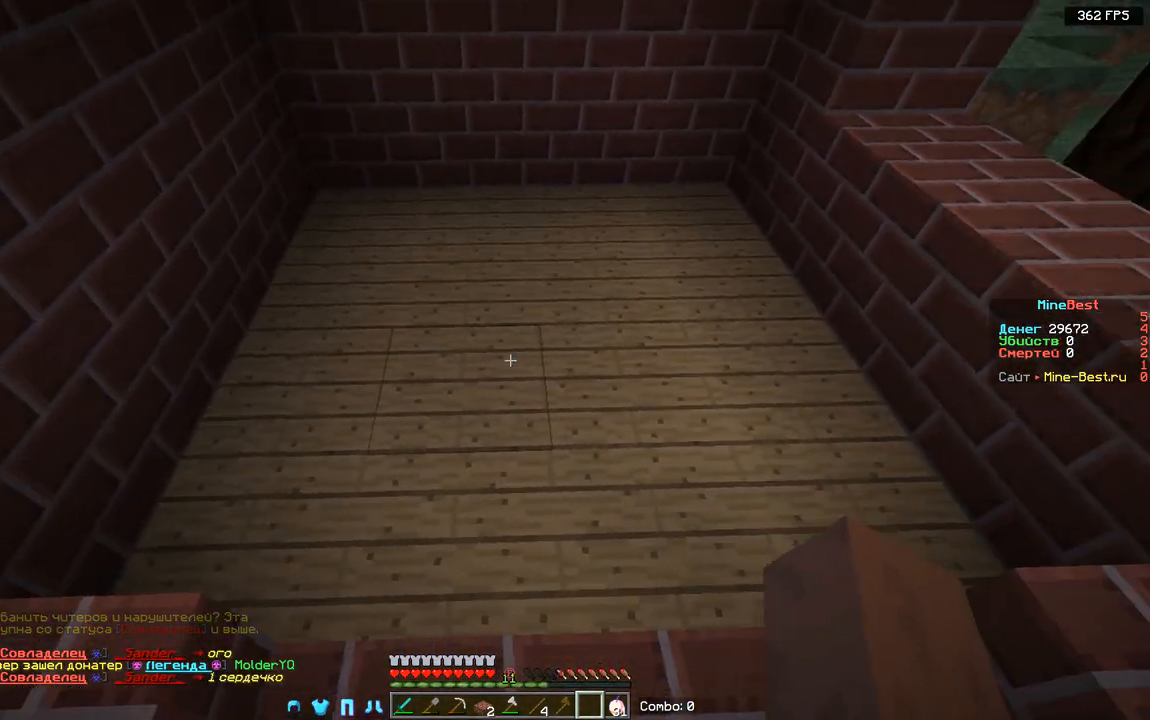
{"keys": ["a"], "mouse": [], "events": [[17, "d", "down"], [267, "d", "up"], [283, "a", "down"]]}
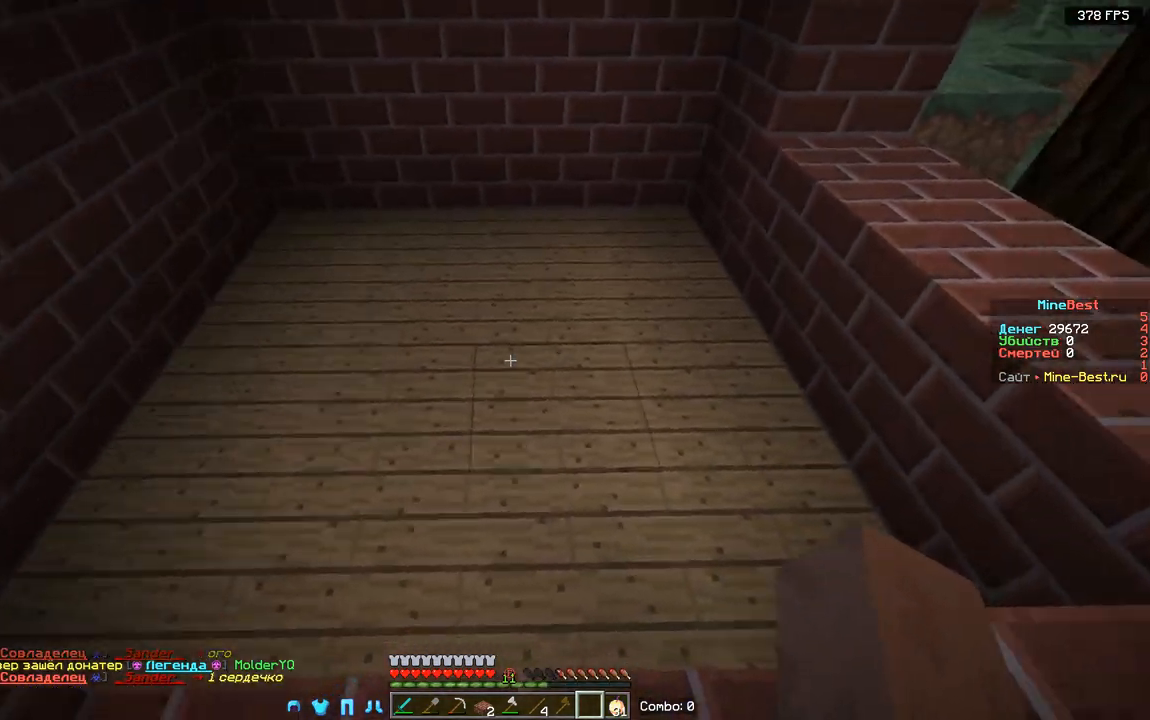
{"keys": [], "mouse": [], "events": [[83, "a", "up"]]}
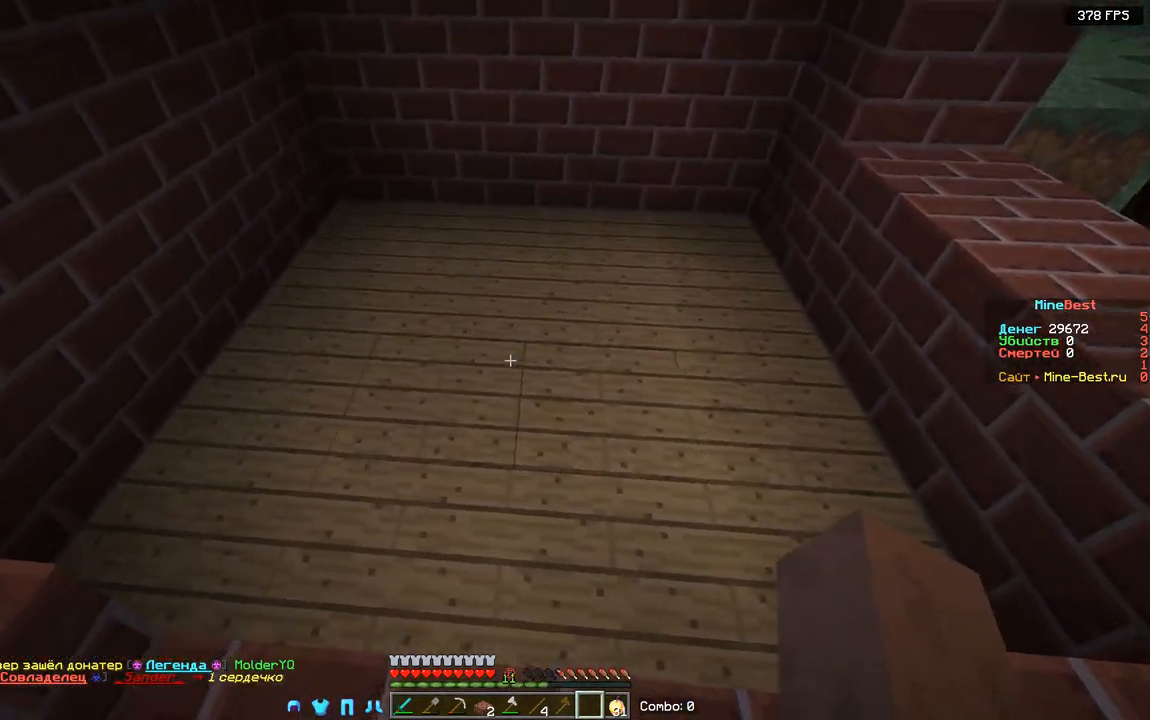
{"keys": ["a"], "mouse": [], "events": [[217, "s", "down"], [317, "a", "down"], [483, "s", "up"]]}
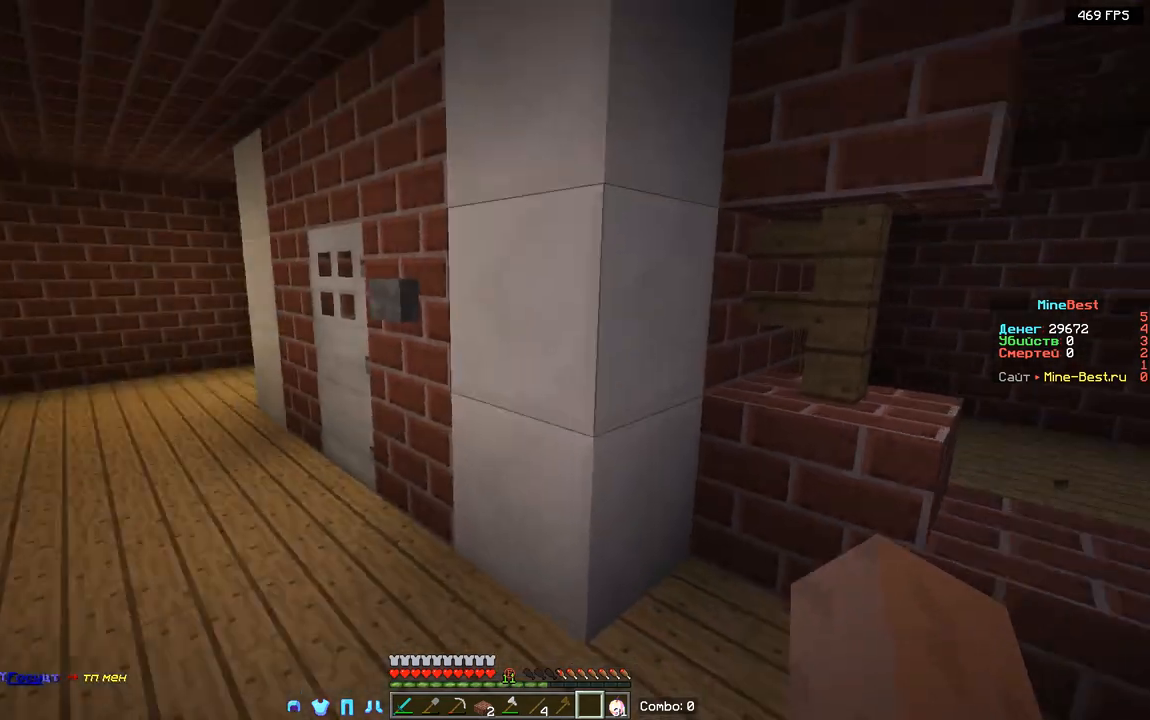
{"keys": ["w"], "mouse": [], "events": [[117, "w", "down"], [417, "a", "up"]]}
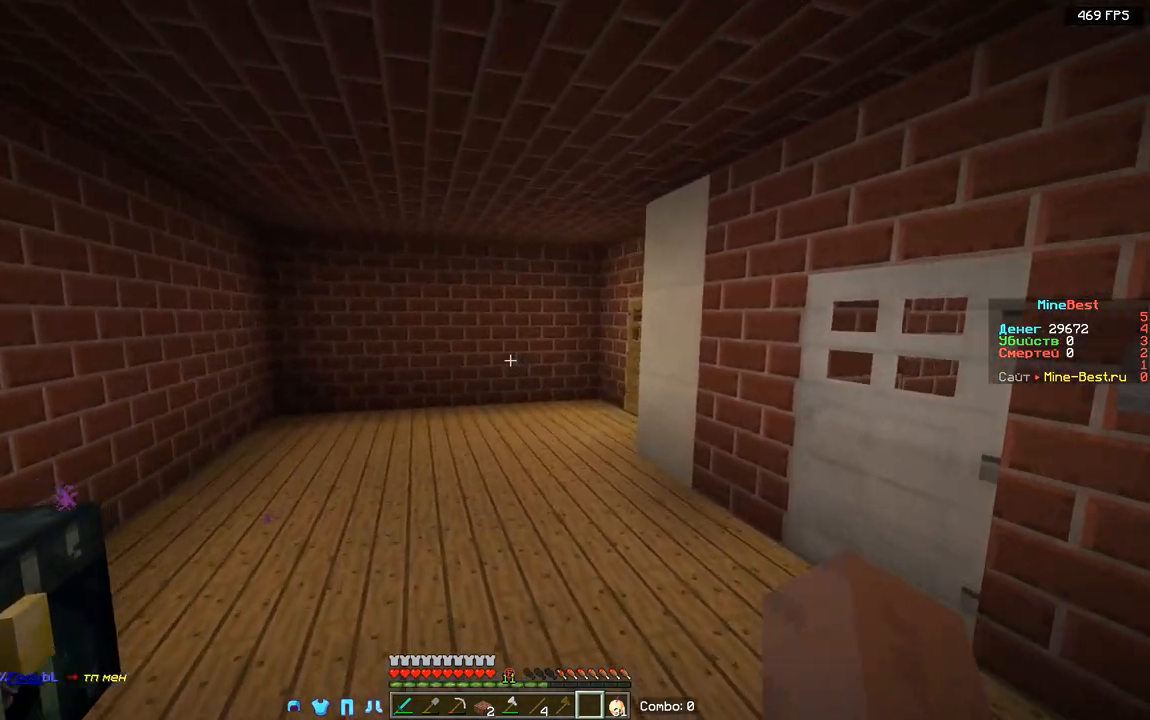
{"keys": ["w"], "mouse": [], "events": [[83, "a", "down"], [467, "a", "up"]]}
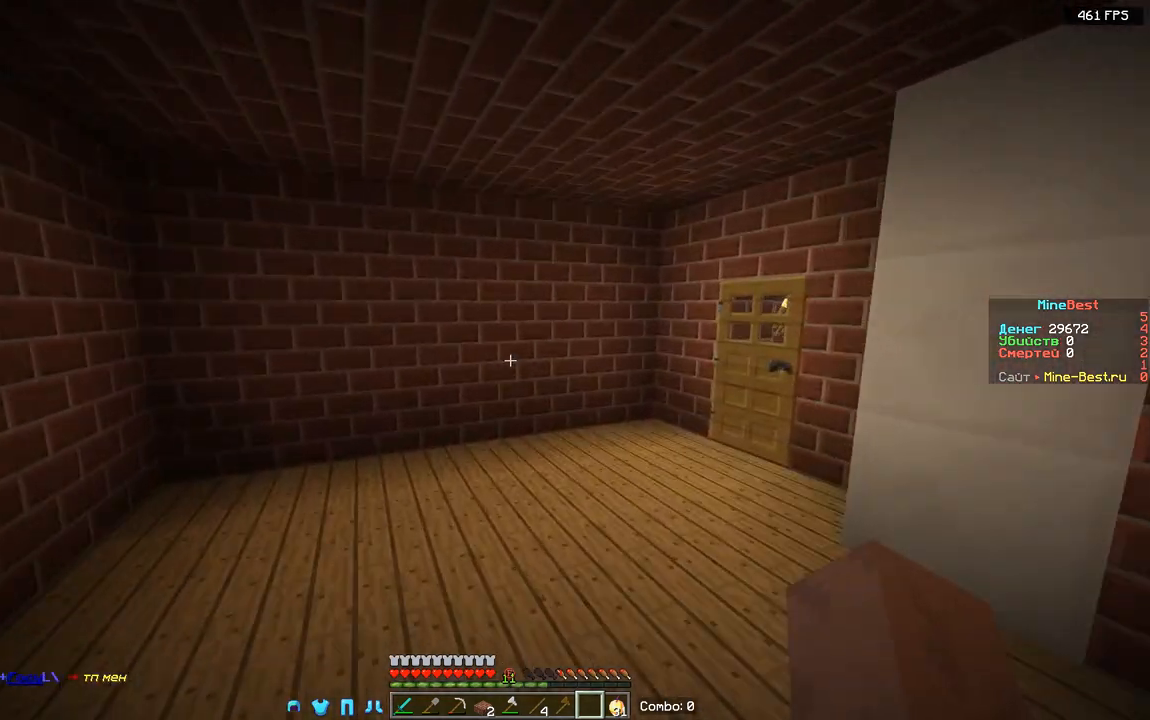
{"keys": ["a"], "mouse": [], "events": [[200, "d", "down"], [367, "w", "up"], [433, "a", "down"], [483, "d", "up"]]}
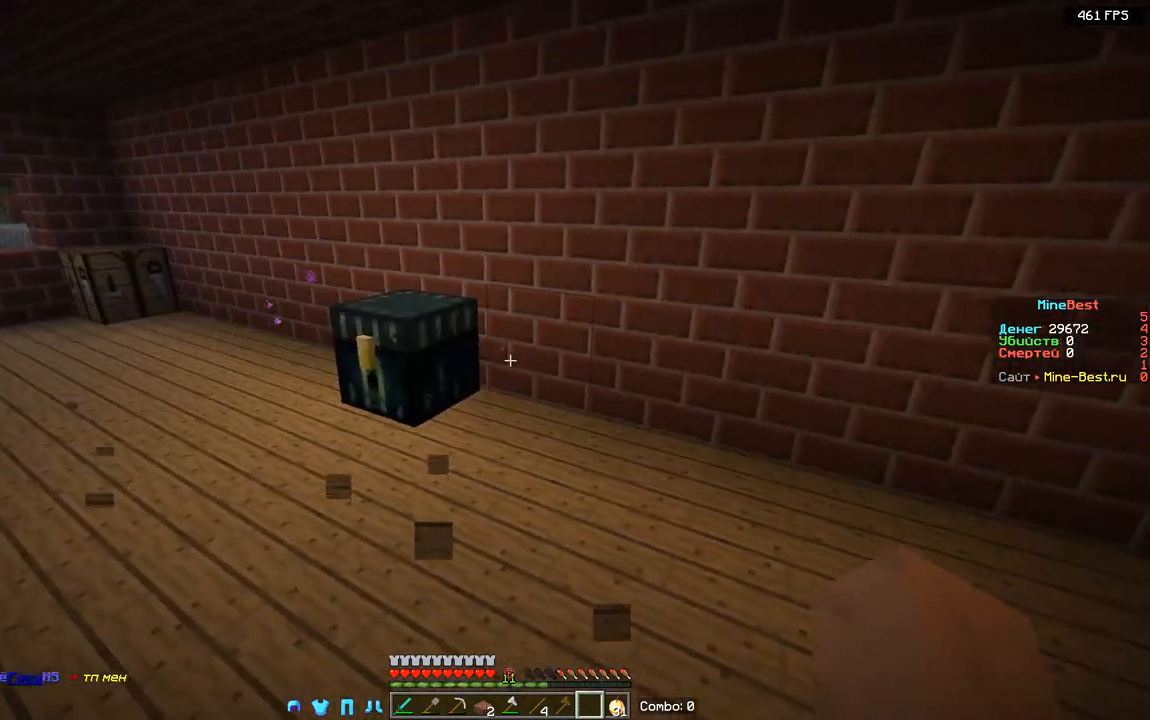
{"keys": ["s"], "mouse": [], "events": [[67, "w", "down"], [200, "s", "down"], [200, "w", "up"], [267, "a", "up"]]}